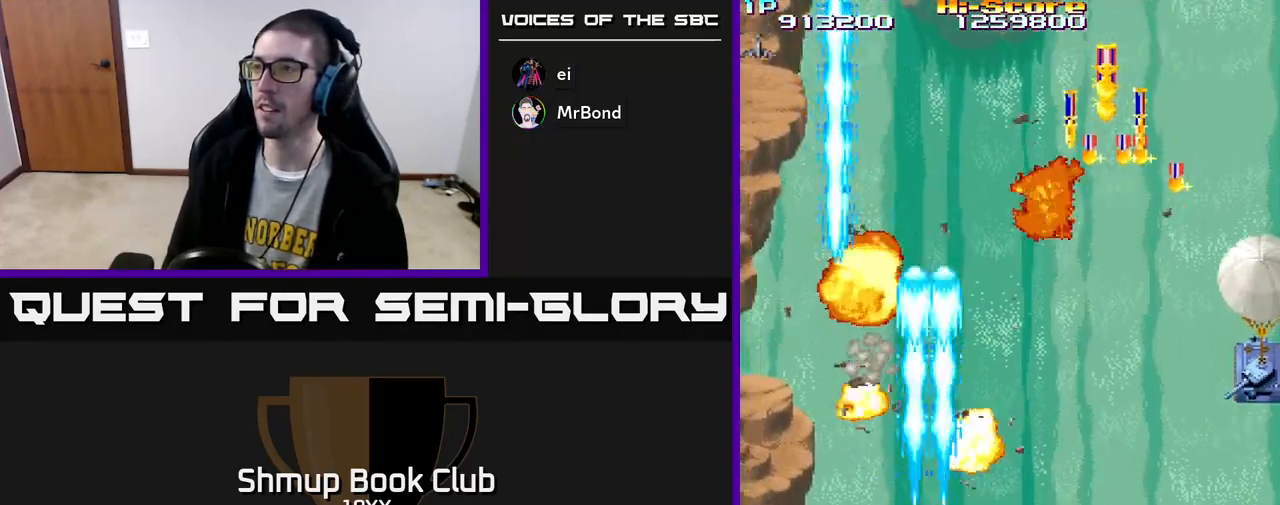
Gameplay with a controller (Xbox layout); each line is a JSON object with the inputs held at the frame after it. "events" lists button and stick changes between this image and that frame as [ms after this image, input, new state], when the widget could be followed in between.
{"buttons": ["R2", "DPAD_RIGHT"], "left_stick": "center", "right_stick": "center", "events": [[117, "DPAD_DOWN", "up"]]}
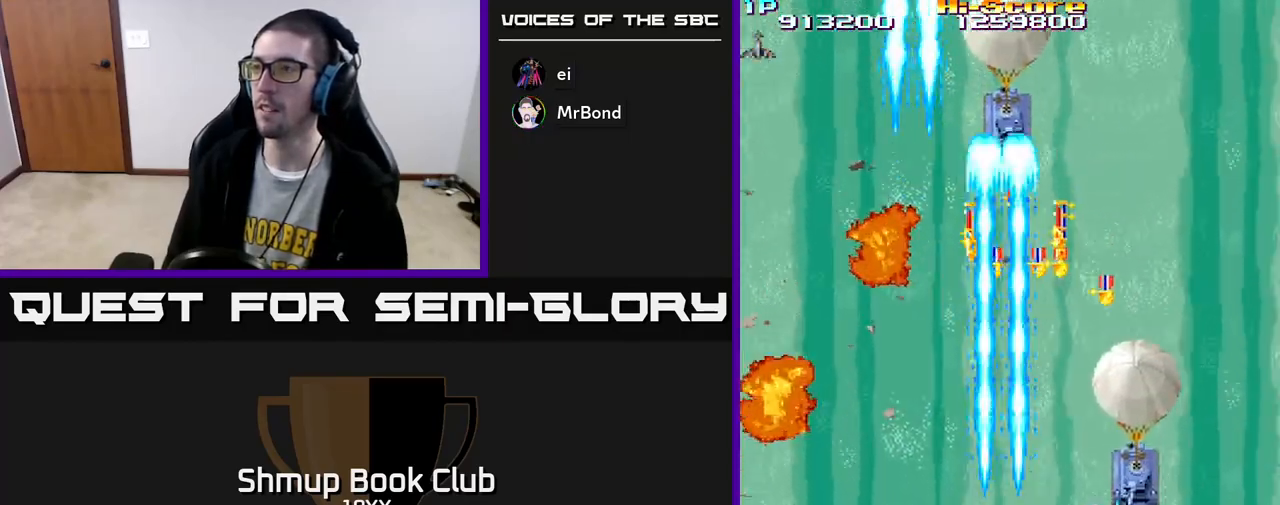
{"buttons": ["R2", "DPAD_UP", "DPAD_RIGHT"], "left_stick": "center", "right_stick": "center", "events": [[100, "DPAD_DOWN", "down"], [117, "DPAD_RIGHT", "up"], [150, "DPAD_LEFT", "down"], [200, "DPAD_DOWN", "up"], [283, "DPAD_UP", "down"], [367, "DPAD_LEFT", "up"], [450, "DPAD_RIGHT", "down"]]}
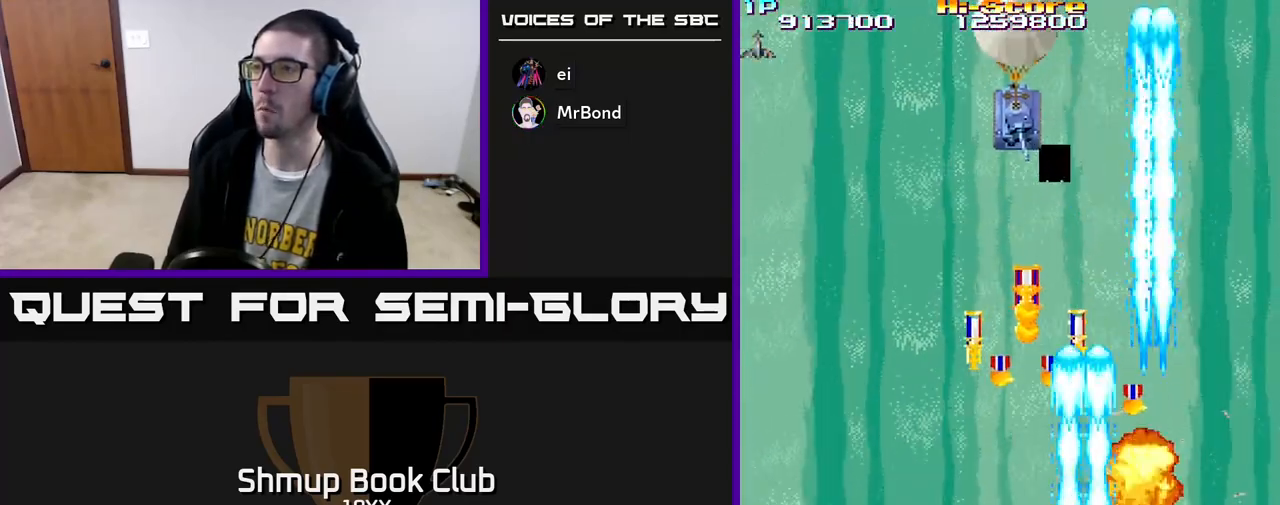
{"buttons": ["R2", "DPAD_LEFT"], "left_stick": "center", "right_stick": "center", "events": [[150, "DPAD_RIGHT", "up"], [317, "DPAD_LEFT", "down"], [367, "DPAD_UP", "up"]]}
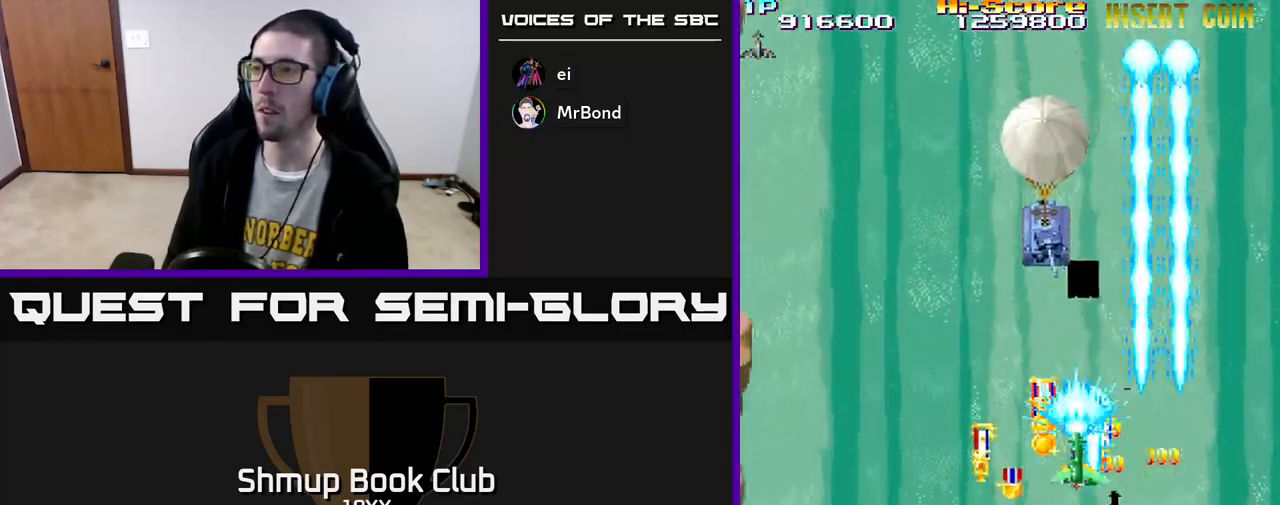
{"buttons": ["R2", "DPAD_RIGHT"], "left_stick": "center", "right_stick": "center", "events": [[200, "DPAD_DOWN", "down"], [300, "DPAD_LEFT", "up"], [417, "DPAD_RIGHT", "down"], [500, "DPAD_DOWN", "up"]]}
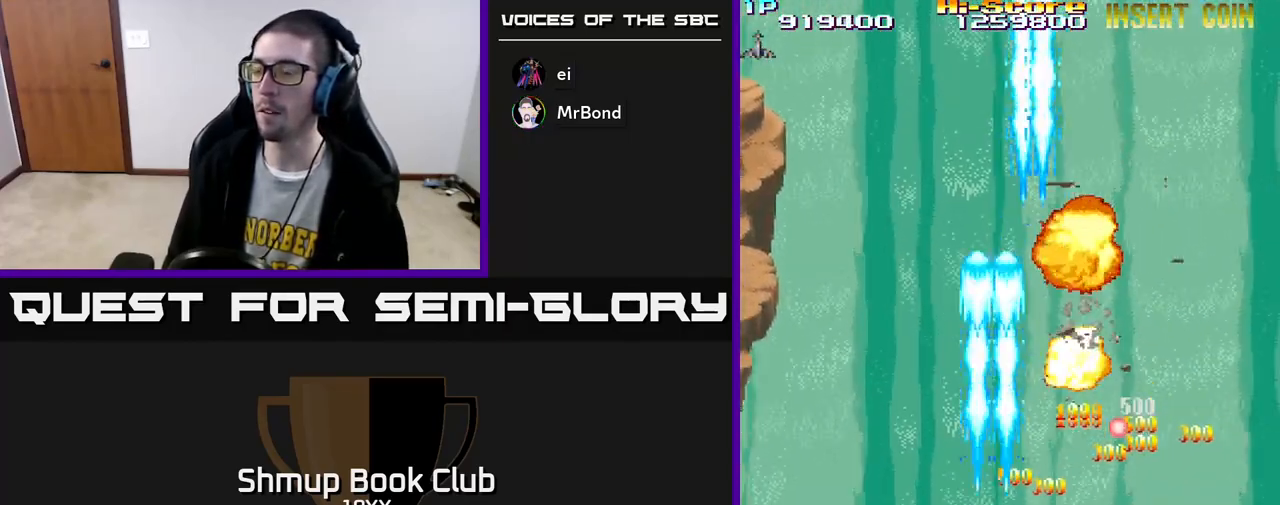
{"buttons": ["R2", "DPAD_LEFT"], "left_stick": "center", "right_stick": "center", "events": [[117, "DPAD_DOWN", "down"], [167, "DPAD_RIGHT", "up"], [350, "DPAD_LEFT", "down"], [367, "DPAD_DOWN", "up"]]}
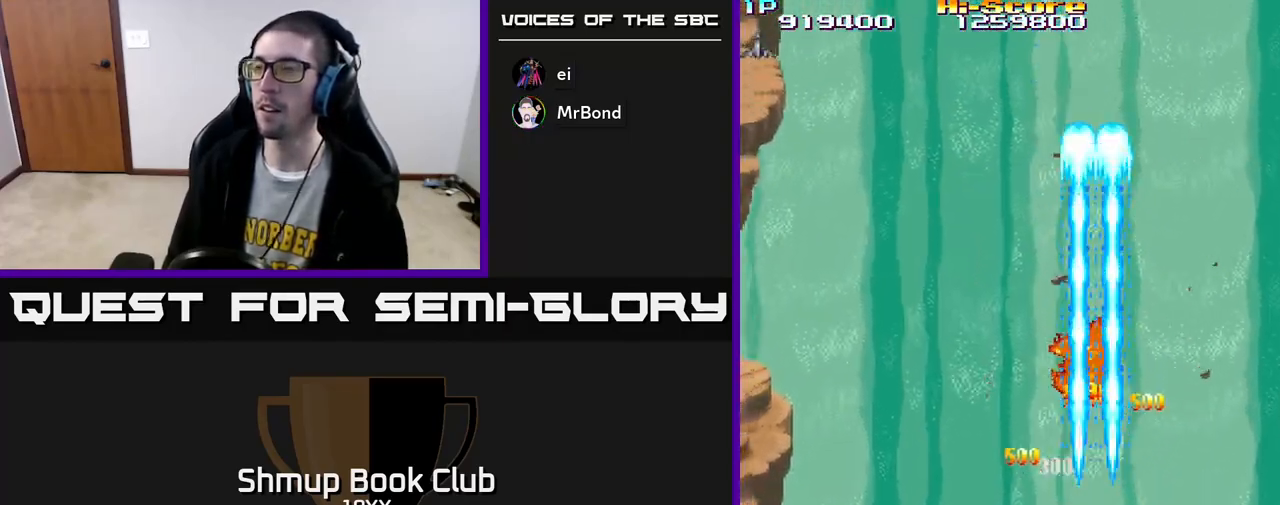
{"buttons": ["R2", "DPAD_LEFT"], "left_stick": "center", "right_stick": "center", "events": []}
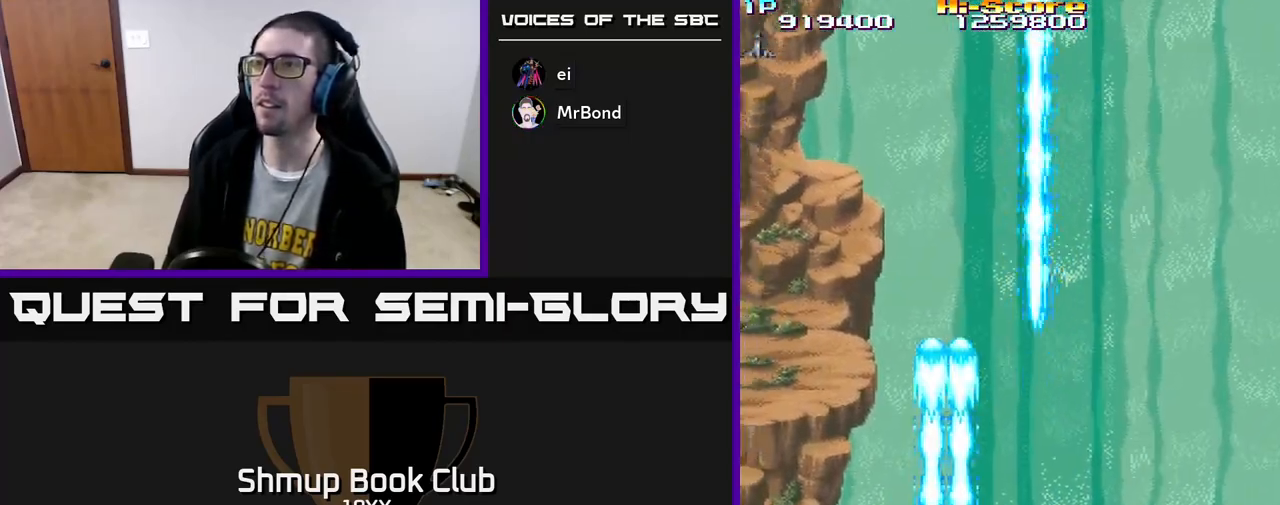
{"buttons": ["R2", "DPAD_RIGHT"], "left_stick": "center", "right_stick": "center", "events": [[133, "DPAD_LEFT", "up"], [167, "DPAD_RIGHT", "down"]]}
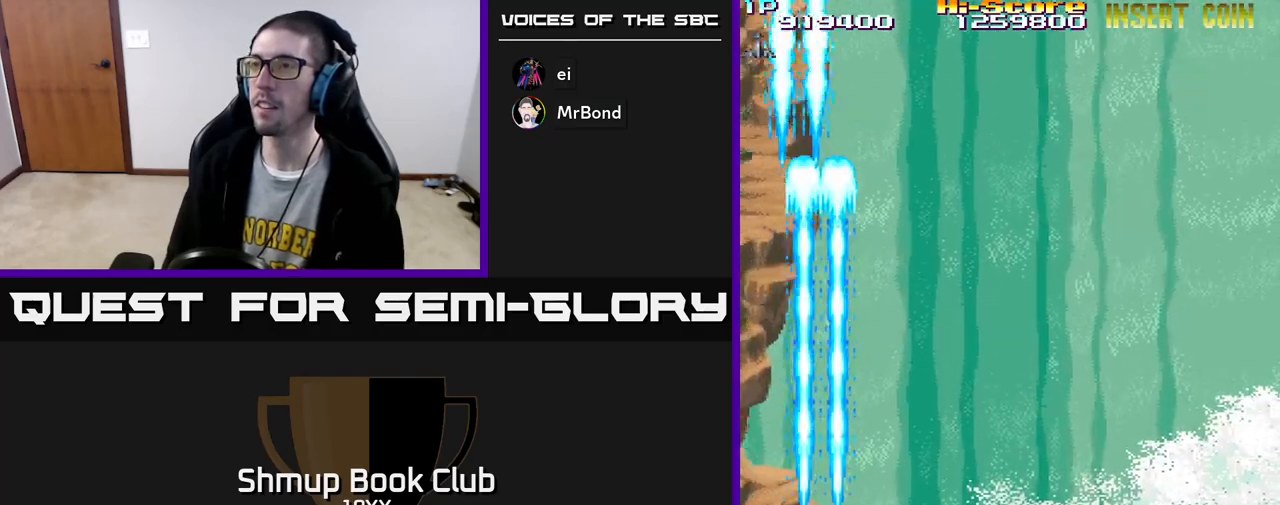
{"buttons": ["R2", "DPAD_DOWN", "DPAD_RIGHT"], "left_stick": "center", "right_stick": "center", "events": [[483, "DPAD_DOWN", "down"]]}
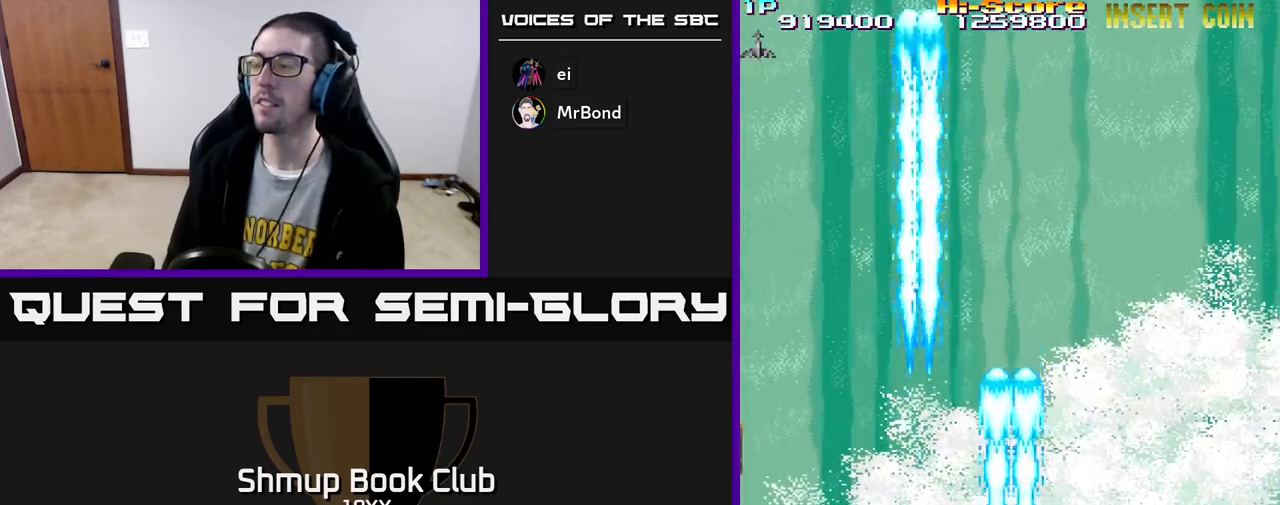
{"buttons": ["R2"], "left_stick": "center", "right_stick": "center", "events": [[450, "DPAD_DOWN", "up"], [500, "DPAD_RIGHT", "up"]]}
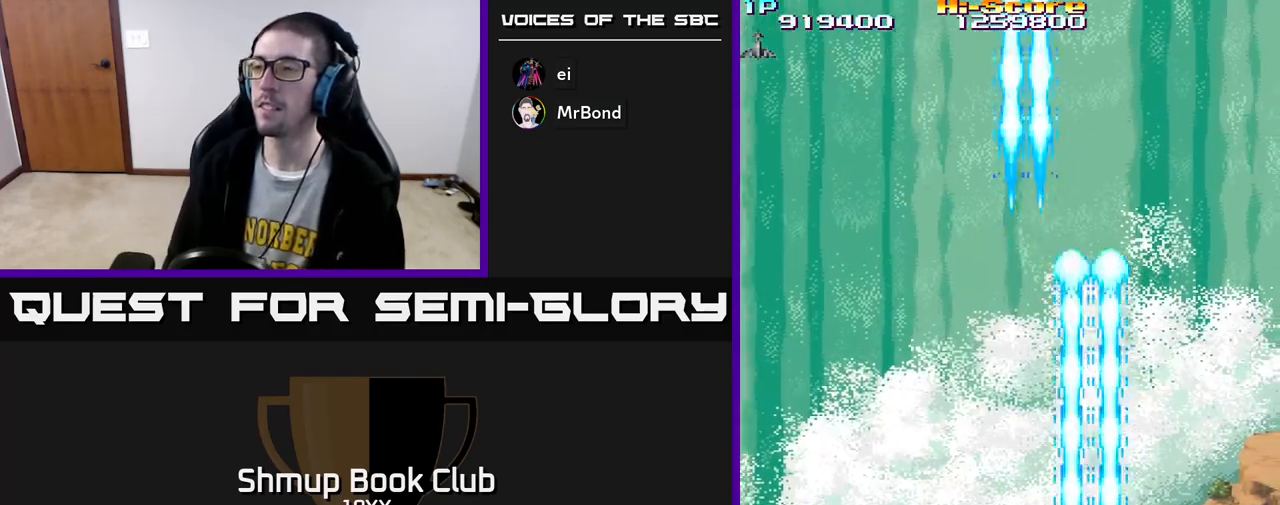
{"buttons": ["R2", "DPAD_LEFT"], "left_stick": "center", "right_stick": "center", "events": [[50, "DPAD_LEFT", "down"]]}
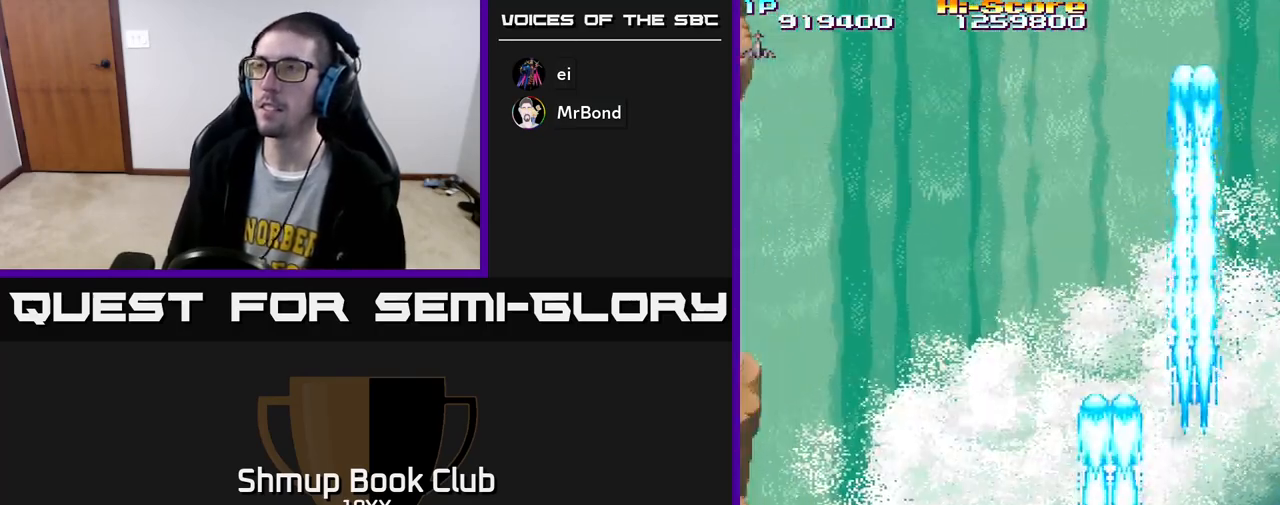
{"buttons": ["R2", "DPAD_LEFT"], "left_stick": "center", "right_stick": "center", "events": []}
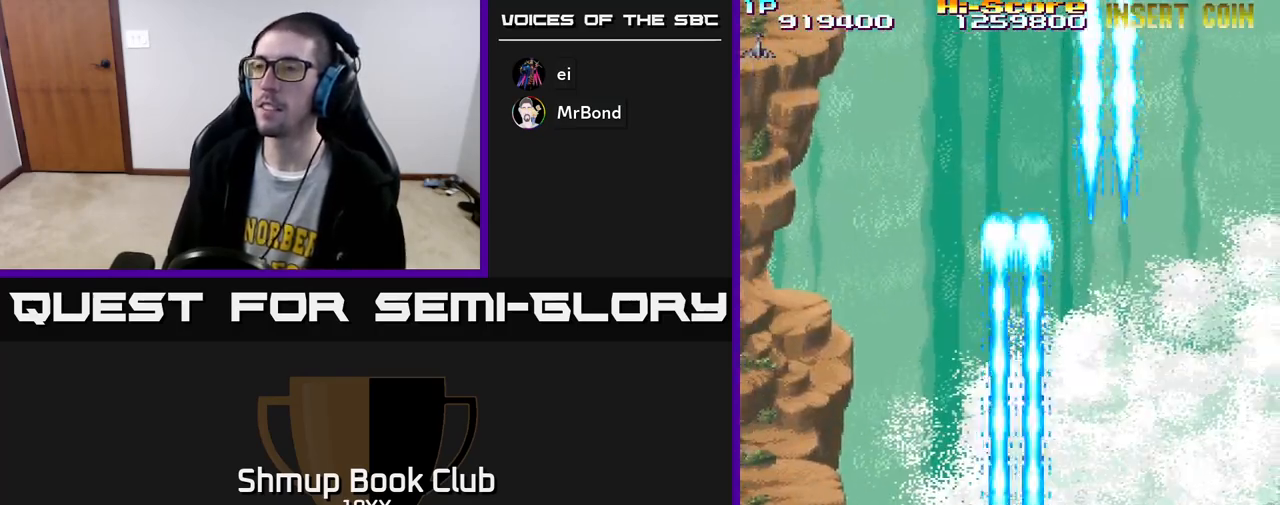
{"buttons": ["R2", "DPAD_RIGHT"], "left_stick": "center", "right_stick": "center", "events": [[150, "DPAD_LEFT", "up"], [183, "DPAD_RIGHT", "down"]]}
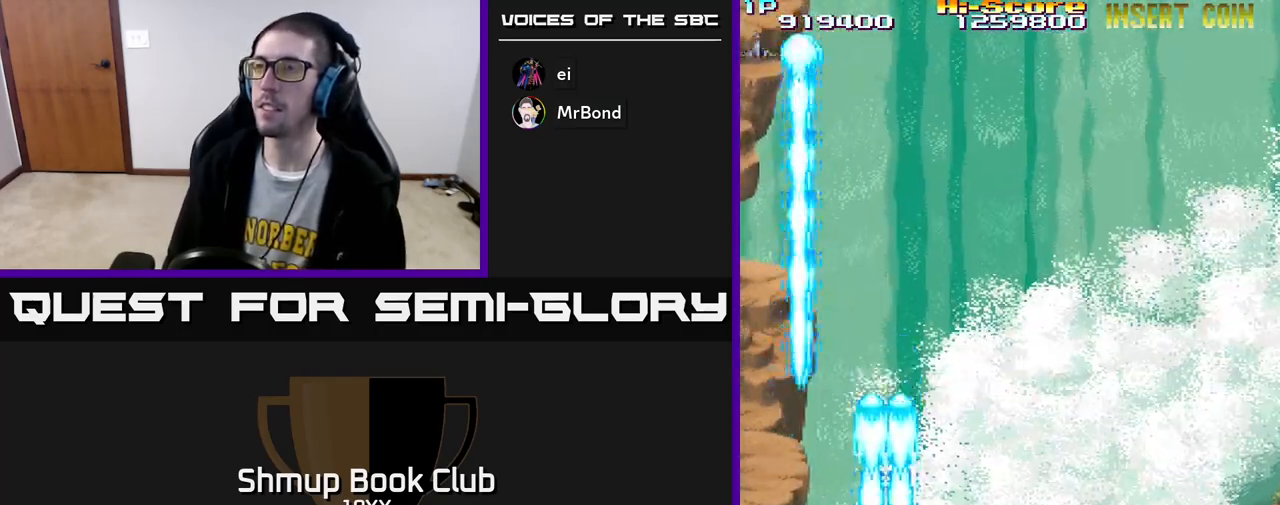
{"buttons": ["R2", "DPAD_UP"], "left_stick": "center", "right_stick": "center", "events": [[250, "DPAD_UP", "down"], [300, "DPAD_RIGHT", "up"], [417, "DPAD_RIGHT", "down"], [500, "DPAD_RIGHT", "up"]]}
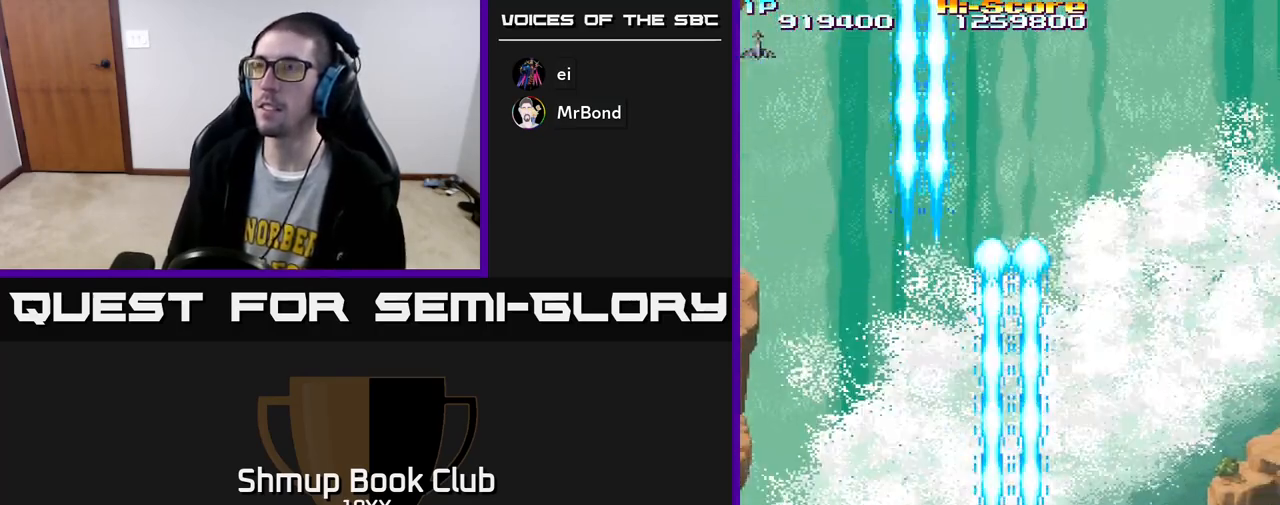
{"buttons": ["R2", "DPAD_LEFT"], "left_stick": "center", "right_stick": "center", "events": [[100, "DPAD_LEFT", "down"], [150, "DPAD_UP", "up"]]}
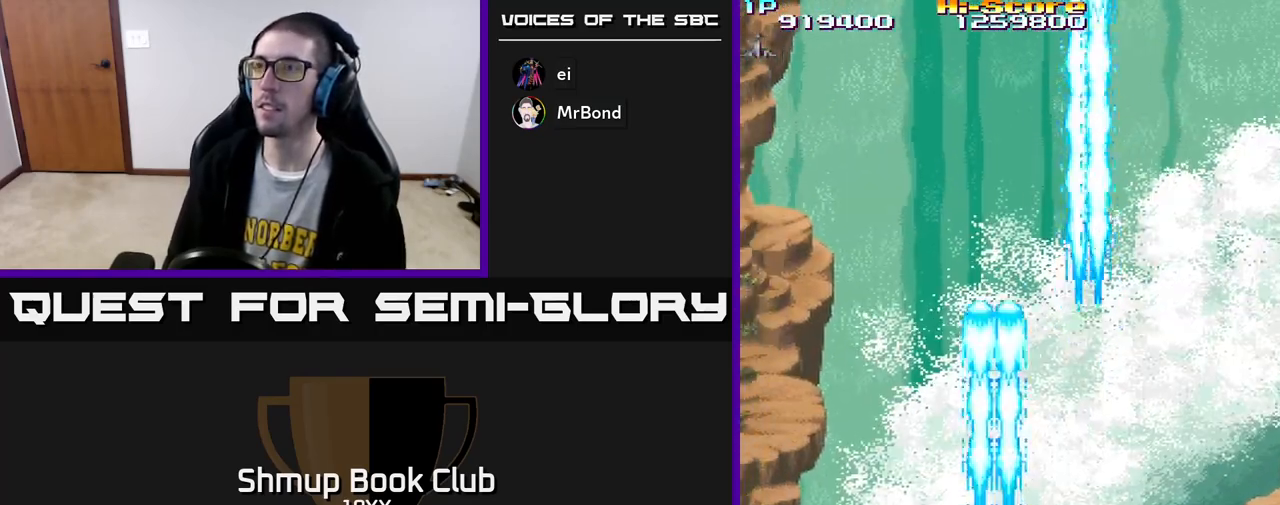
{"buttons": ["R2", "DPAD_UP"], "left_stick": "center", "right_stick": "center", "events": [[100, "DPAD_LEFT", "up"], [117, "DPAD_RIGHT", "down"], [283, "DPAD_DOWN", "down"], [333, "DPAD_RIGHT", "up"], [433, "DPAD_DOWN", "up"], [450, "DPAD_LEFT", "down"], [500, "DPAD_LEFT", "up"], [500, "DPAD_UP", "down"]]}
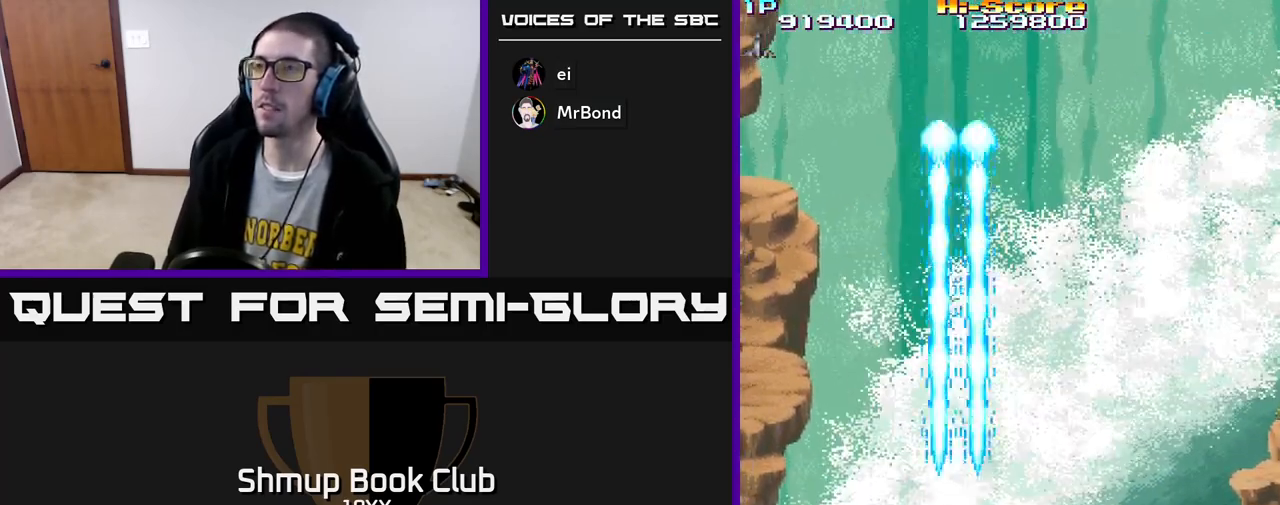
{"buttons": ["R2", "DPAD_LEFT"], "left_stick": "center", "right_stick": "center", "events": [[133, "DPAD_RIGHT", "down"], [133, "DPAD_UP", "up"], [217, "DPAD_DOWN", "down"], [417, "DPAD_DOWN", "up"], [417, "DPAD_RIGHT", "up"], [467, "DPAD_LEFT", "down"]]}
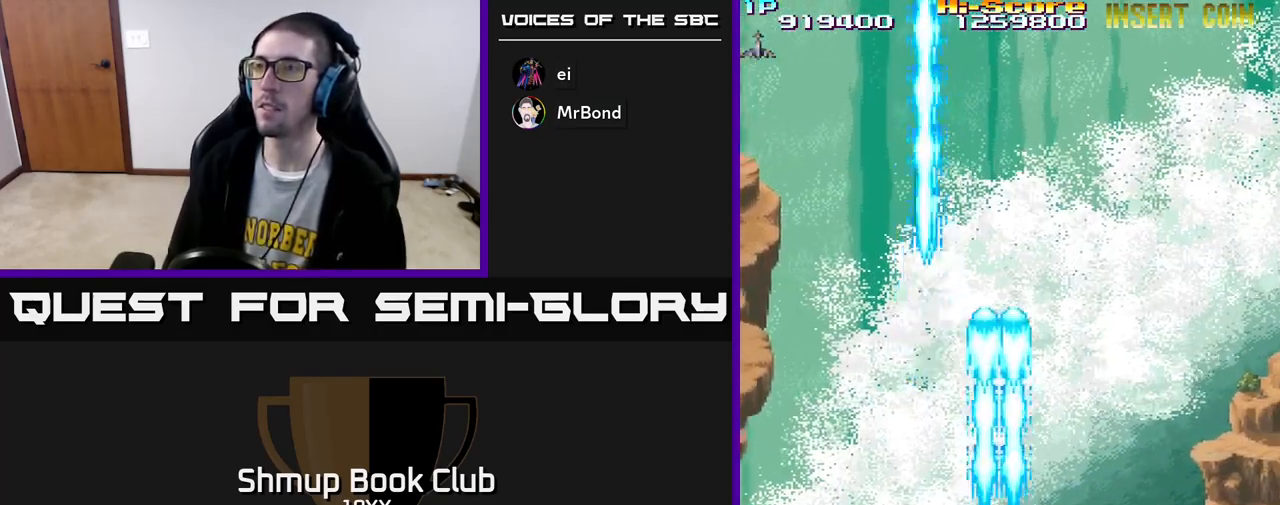
{"buttons": ["R2", "DPAD_RIGHT"], "left_stick": "center", "right_stick": "center", "events": [[400, "DPAD_LEFT", "up"], [433, "DPAD_RIGHT", "down"]]}
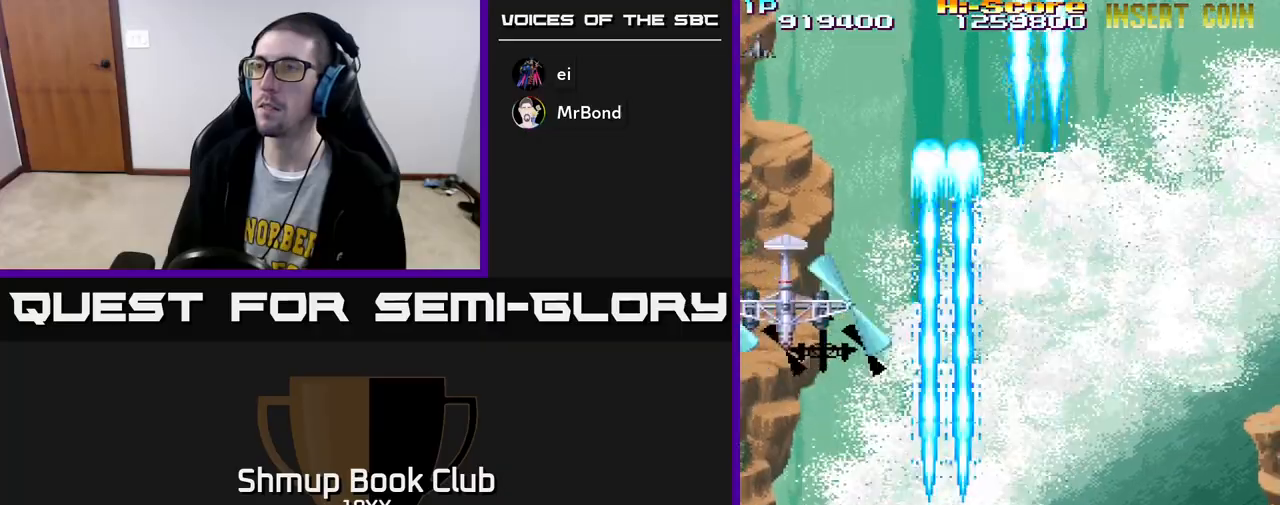
{"buttons": ["A", "R2", "DPAD_UP", "DPAD_RIGHT"], "left_stick": "center", "right_stick": "center", "events": [[33, "DPAD_RIGHT", "up"], [67, "DPAD_UP", "down"], [83, "DPAD_LEFT", "down"], [283, "A", "down"], [283, "DPAD_LEFT", "up"], [500, "DPAD_RIGHT", "down"]]}
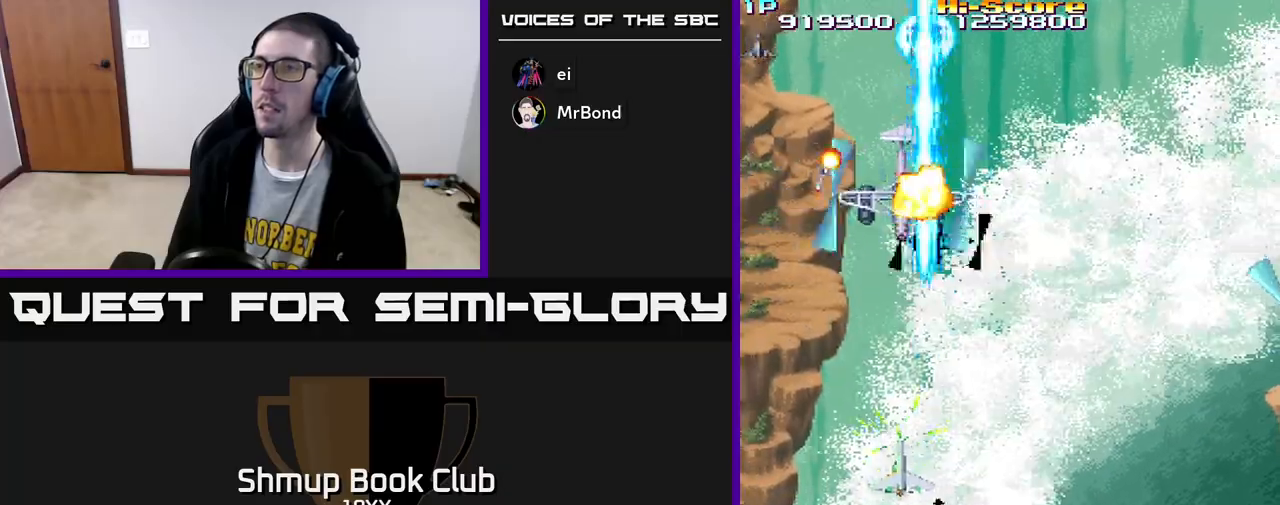
{"buttons": ["R2", "DPAD_RIGHT"], "left_stick": "center", "right_stick": "center", "events": [[50, "A", "up"], [133, "DPAD_UP", "up"], [200, "DPAD_DOWN", "down"], [283, "DPAD_RIGHT", "up"], [350, "DPAD_RIGHT", "down"], [433, "DPAD_DOWN", "up"]]}
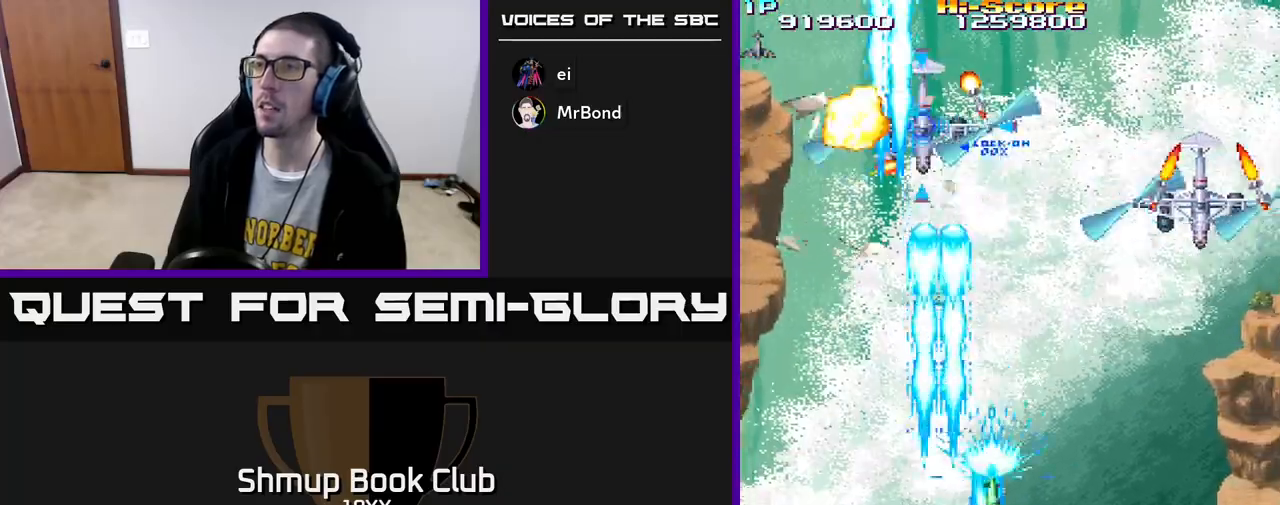
{"buttons": ["R2", "DPAD_UP"], "left_stick": "center", "right_stick": "center", "events": [[367, "DPAD_UP", "down"], [467, "DPAD_RIGHT", "up"]]}
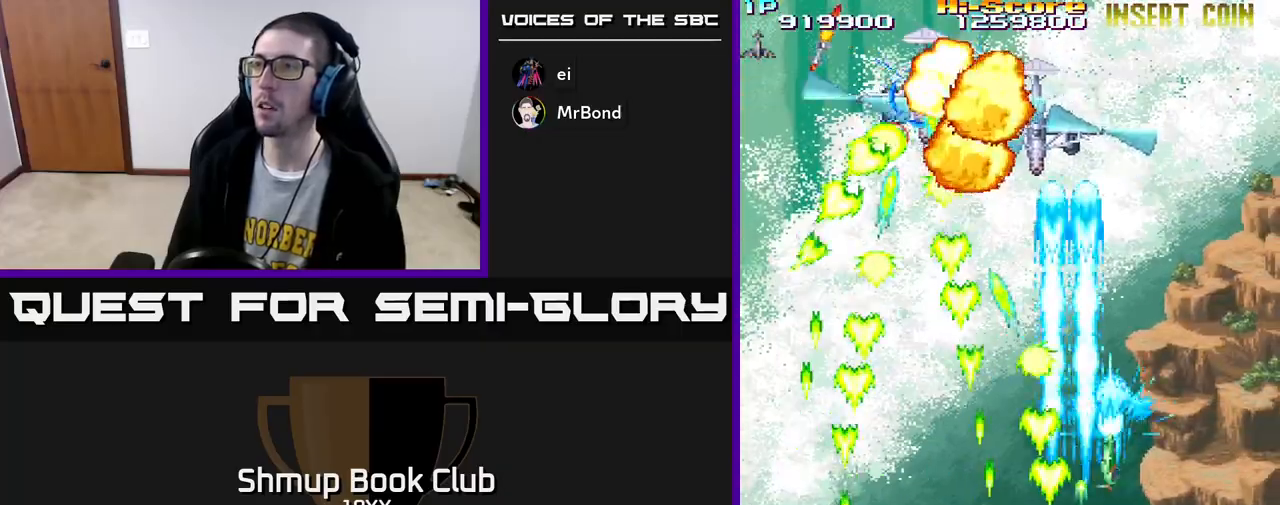
{"buttons": ["R2", "DPAD_LEFT"], "left_stick": "center", "right_stick": "center", "events": [[50, "DPAD_LEFT", "down"], [233, "DPAD_UP", "up"]]}
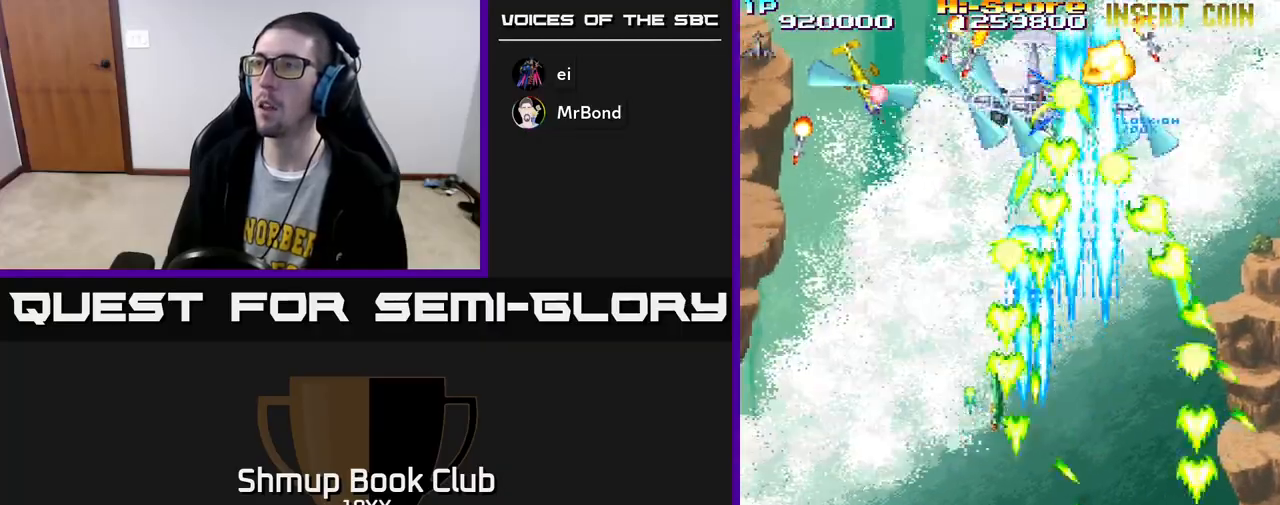
{"buttons": ["R2", "DPAD_DOWN", "DPAD_LEFT"], "left_stick": "center", "right_stick": "center", "events": [[33, "DPAD_DOWN", "down"]]}
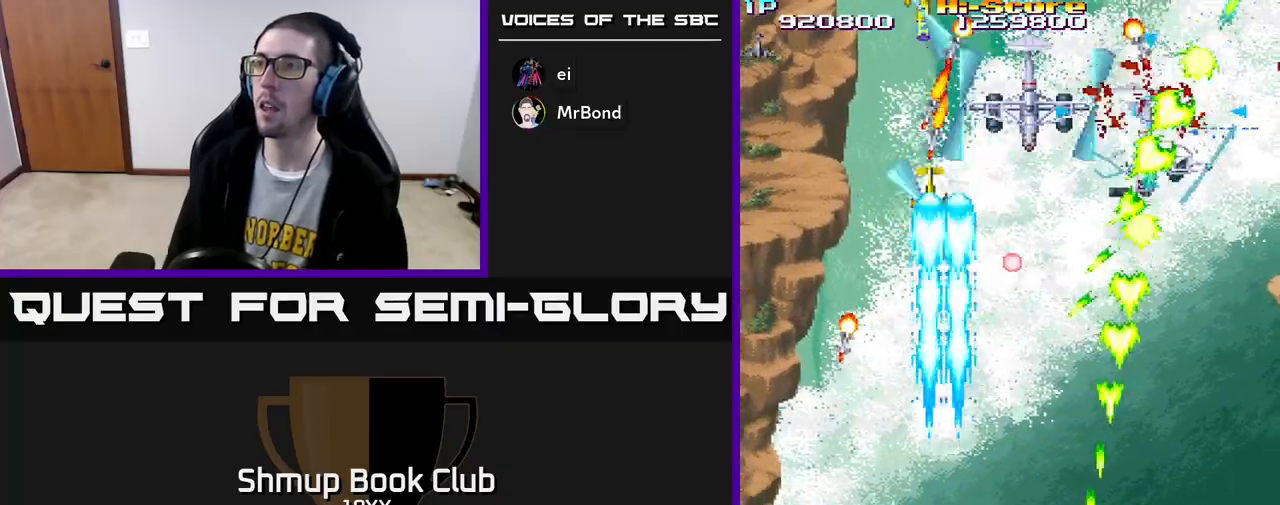
{"buttons": ["R2", "DPAD_RIGHT"], "left_stick": "center", "right_stick": "center", "events": [[217, "DPAD_LEFT", "up"], [250, "DPAD_RIGHT", "down"], [283, "DPAD_DOWN", "up"]]}
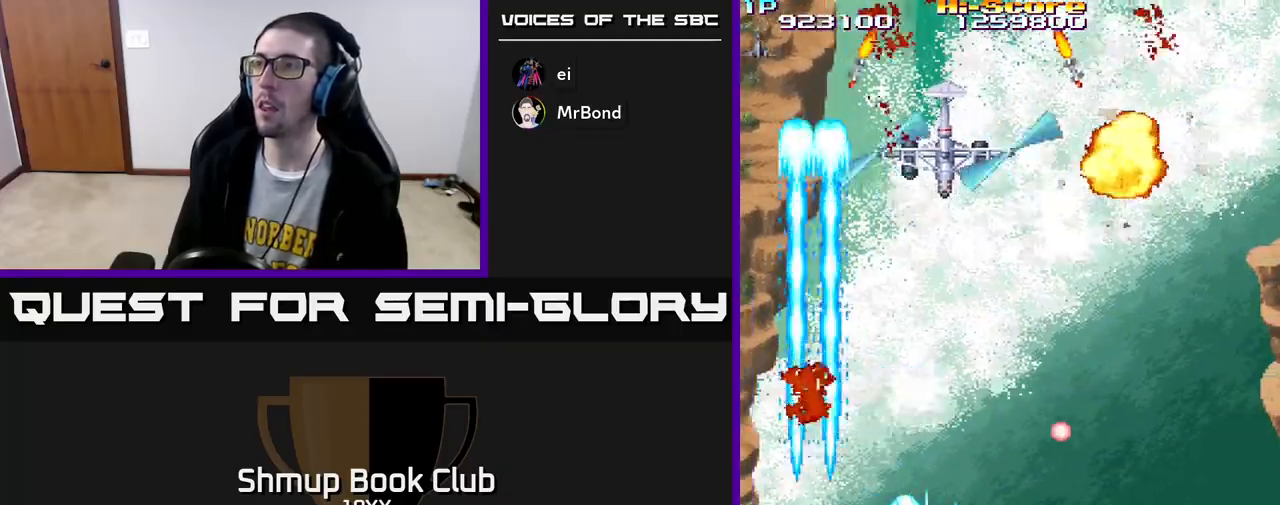
{"buttons": ["R2", "DPAD_LEFT"], "left_stick": "center", "right_stick": "center", "events": [[183, "DPAD_DOWN", "down"], [267, "DPAD_RIGHT", "up"], [300, "DPAD_LEFT", "down"], [333, "DPAD_DOWN", "up"]]}
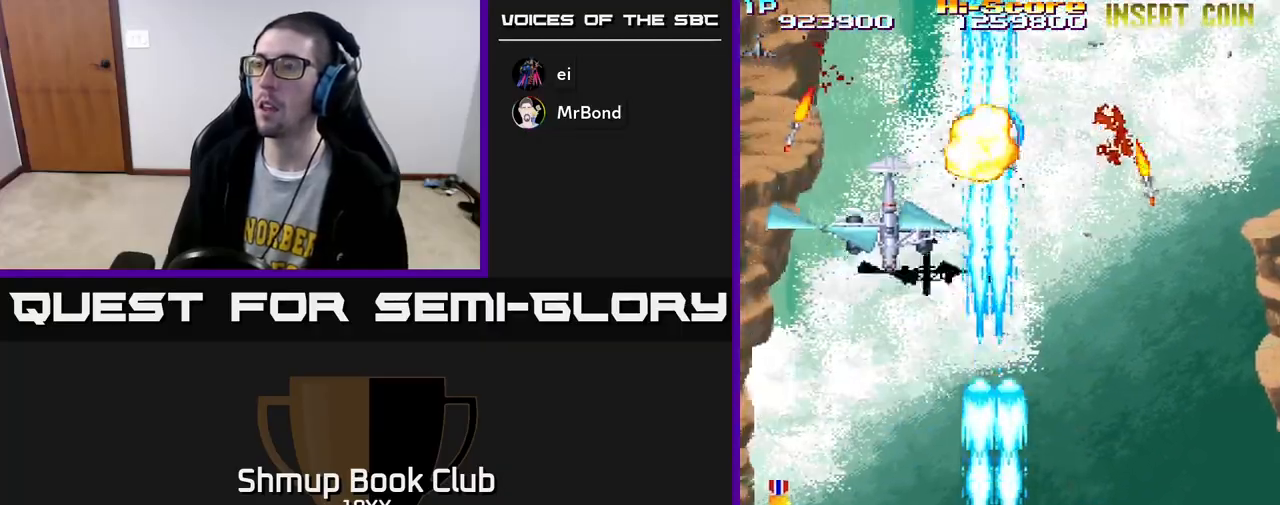
{"buttons": ["A", "R2", "DPAD_LEFT"], "left_stick": "center", "right_stick": "center", "events": [[117, "DPAD_DOWN", "down"], [200, "DPAD_LEFT", "up"], [283, "A", "down"], [350, "DPAD_DOWN", "up"], [500, "DPAD_LEFT", "down"]]}
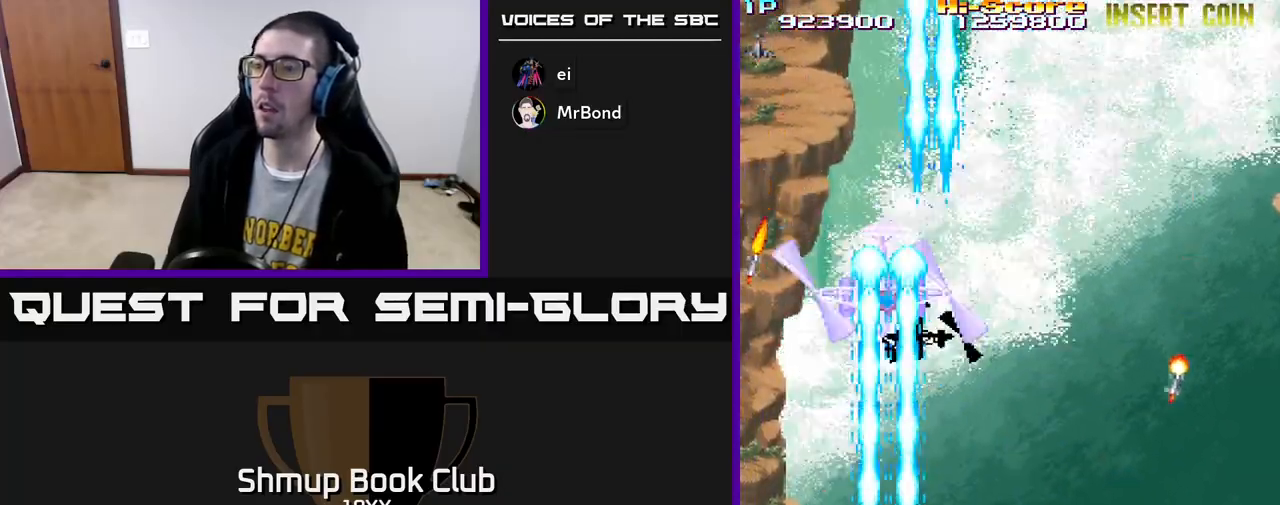
{"buttons": ["R2", "DPAD_UP"], "left_stick": "center", "right_stick": "center", "events": [[33, "A", "up"], [67, "DPAD_LEFT", "up"], [383, "DPAD_LEFT", "down"], [400, "DPAD_UP", "down"], [500, "DPAD_LEFT", "up"]]}
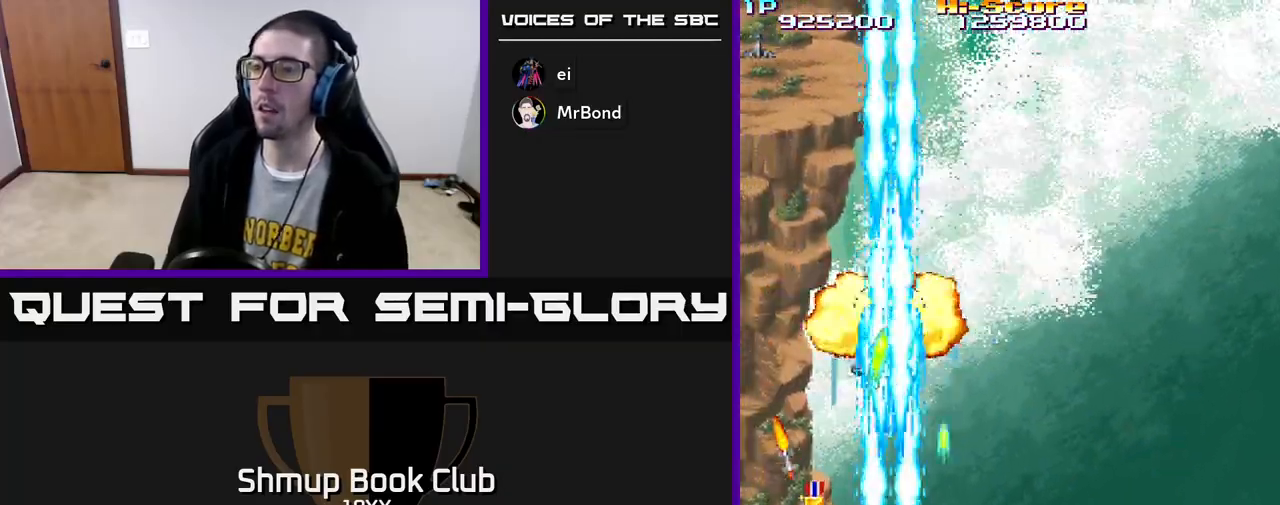
{"buttons": ["R2", "DPAD_LEFT"], "left_stick": "center", "right_stick": "center", "events": [[50, "DPAD_RIGHT", "down"], [117, "DPAD_UP", "up"], [133, "DPAD_DOWN", "down"], [133, "DPAD_RIGHT", "up"], [250, "DPAD_RIGHT", "down"], [300, "DPAD_RIGHT", "up"], [333, "DPAD_LEFT", "down"], [350, "DPAD_DOWN", "up"]]}
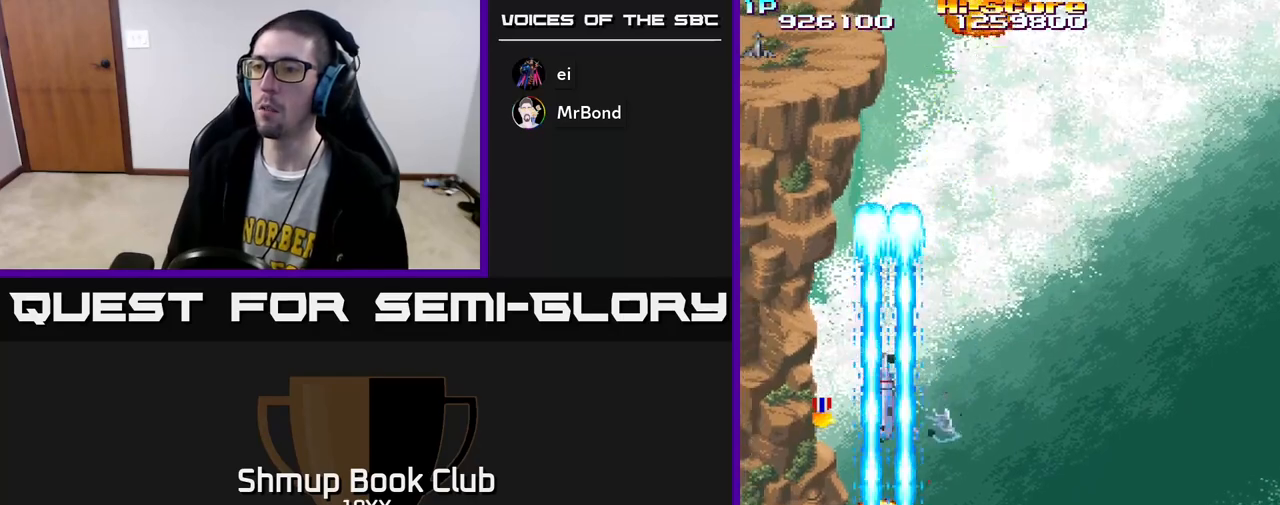
{"buttons": ["R2", "DPAD_UP"], "left_stick": "center", "right_stick": "center", "events": [[183, "DPAD_LEFT", "up"], [200, "DPAD_RIGHT", "down"], [350, "DPAD_UP", "down"], [383, "DPAD_RIGHT", "up"]]}
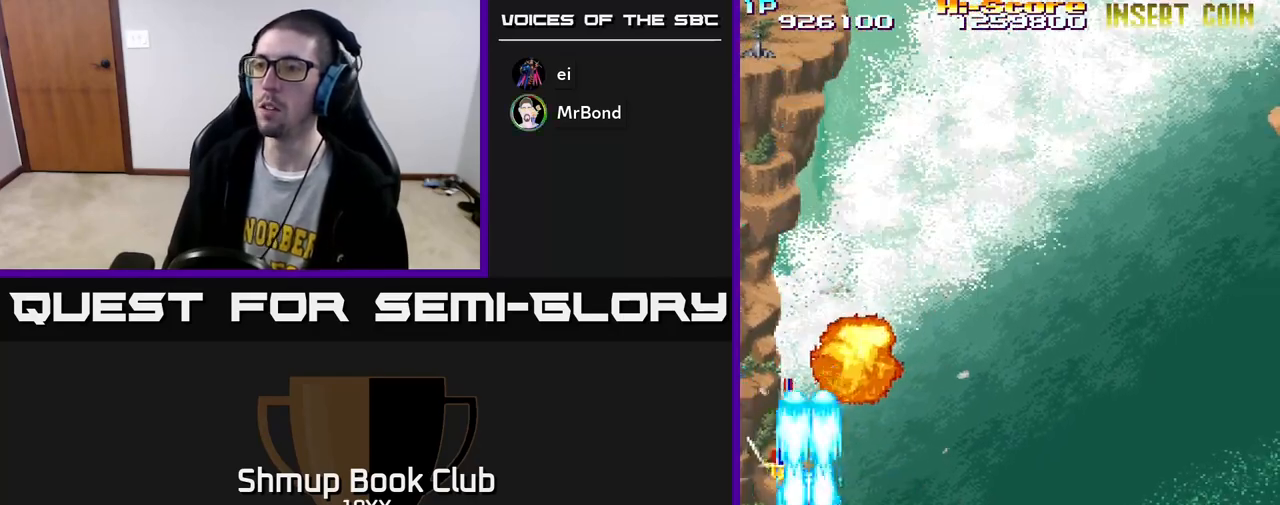
{"buttons": ["R2"], "left_stick": "center", "right_stick": "center", "events": [[33, "DPAD_LEFT", "down"], [150, "DPAD_LEFT", "up"], [500, "DPAD_UP", "up"]]}
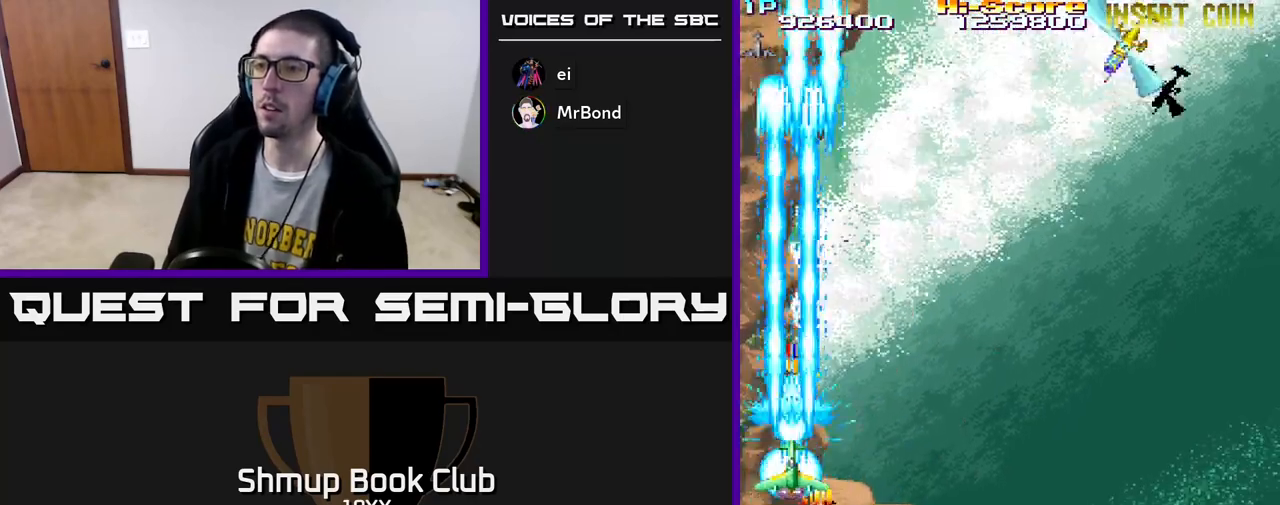
{"buttons": ["R2"], "left_stick": "center", "right_stick": "center", "events": [[150, "DPAD_DOWN", "down"], [150, "DPAD_RIGHT", "down"], [183, "DPAD_RIGHT", "up"], [200, "DPAD_DOWN", "up"]]}